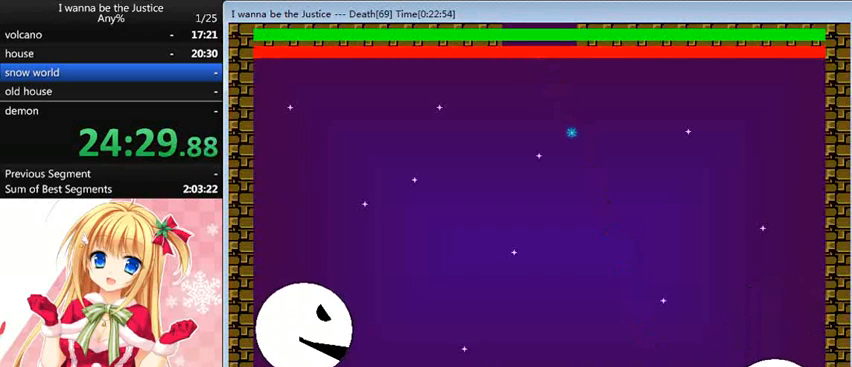
Gameplay with keyboard; each line is a JSON object with the keys held at the frame after it. "events" lists presses ("down") and releases ("up") of "0", "down", "left", "r", "right", "shift_l", "shift_r", "up" and "z" between this image and that frame as [ms after this image, input, new state], when the widget could be followed in between. No other keys are recorded. Mouse input is not recorded.
{"keys": ["right"], "events": [[120, "right", "down"]]}
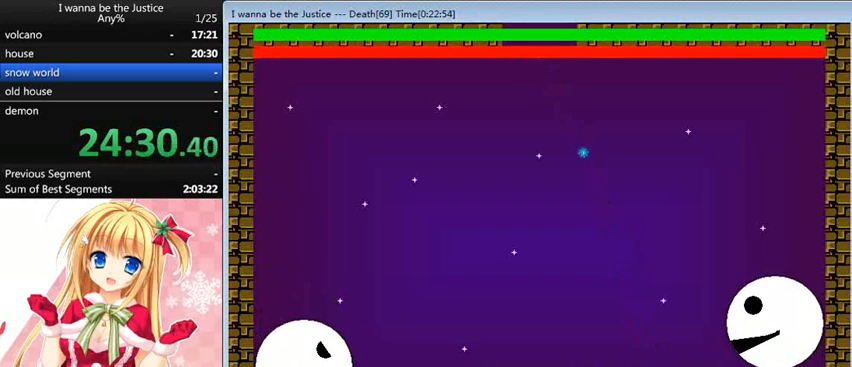
{"keys": ["right"], "events": []}
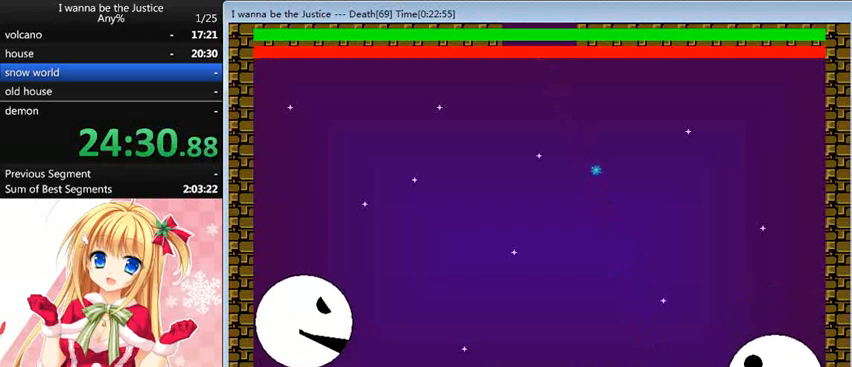
{"keys": ["right", "shift_l"], "events": [[280, "shift_l", "down"]]}
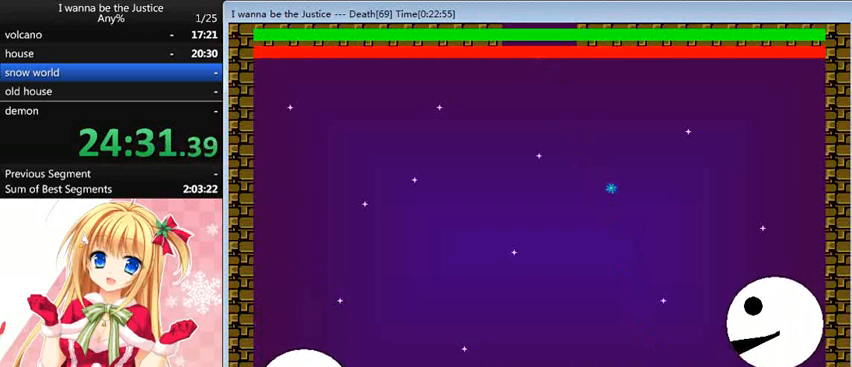
{"keys": [], "events": [[40, "shift_l", "up"], [120, "right", "up"], [320, "right", "down"], [360, "right", "up"]]}
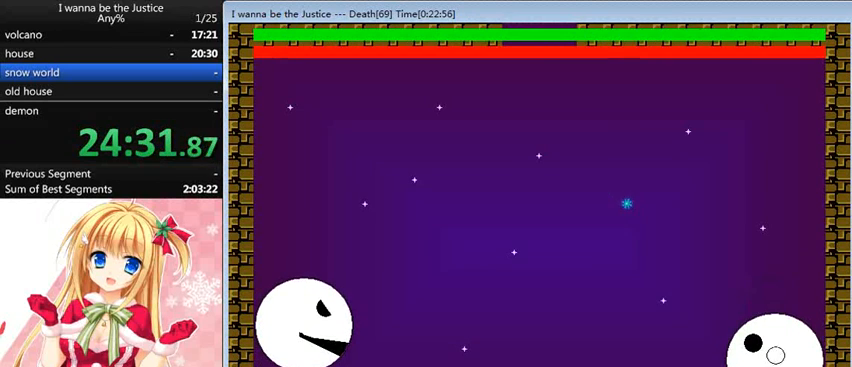
{"keys": ["right"], "events": [[280, "right", "down"], [320, "right", "up"], [480, "right", "down"]]}
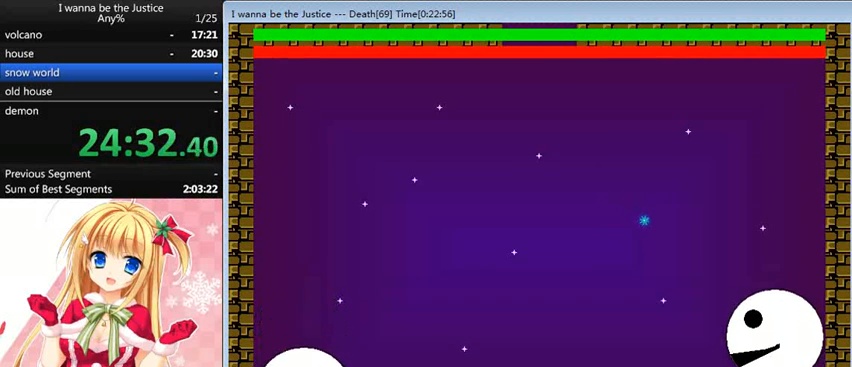
{"keys": ["right"], "events": [[40, "right", "up"], [200, "right", "down"], [240, "right", "up"], [480, "right", "down"]]}
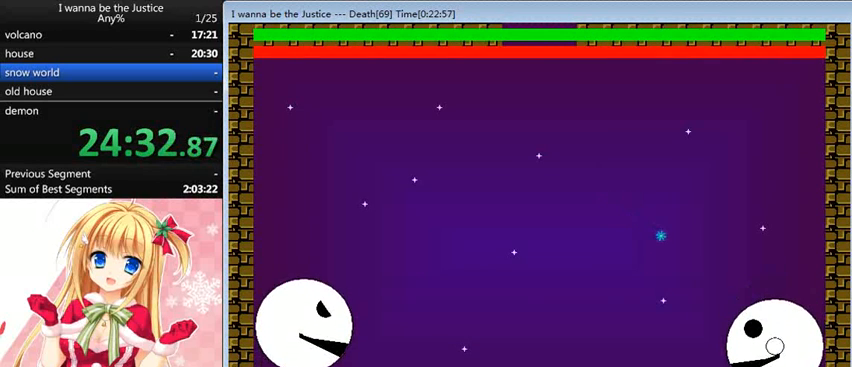
{"keys": [], "events": [[80, "right", "up"], [240, "right", "down"], [280, "right", "up"], [480, "right", "down"], [520, "right", "up"]]}
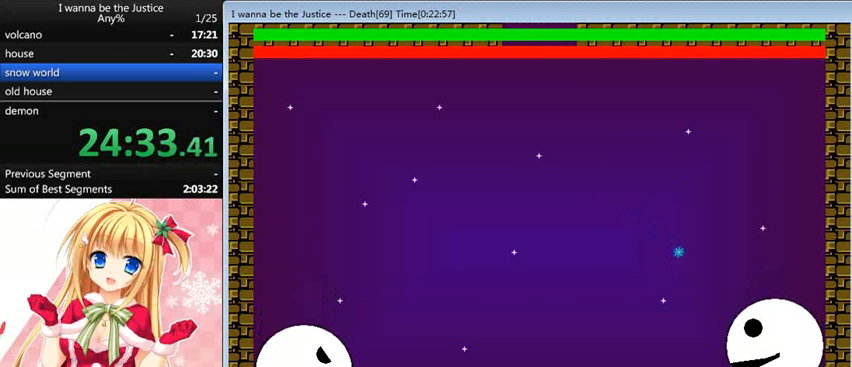
{"keys": [], "events": [[160, "right", "down"], [200, "right", "up"], [320, "right", "down"], [440, "right", "up"]]}
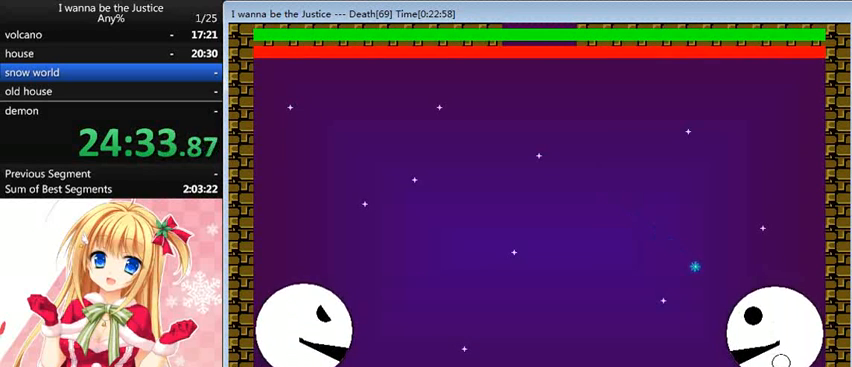
{"keys": ["right", "shift_l"], "events": [[80, "right", "down"], [240, "right", "up"], [520, "right", "down"], [520, "shift_l", "down"]]}
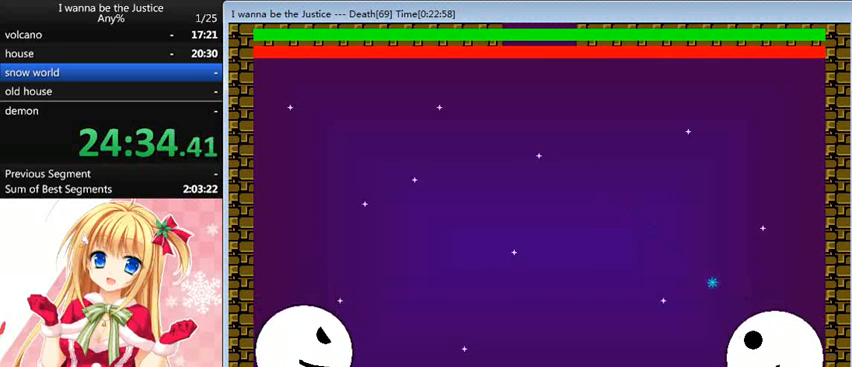
{"keys": [], "events": [[40, "shift_l", "up"], [80, "right", "up"]]}
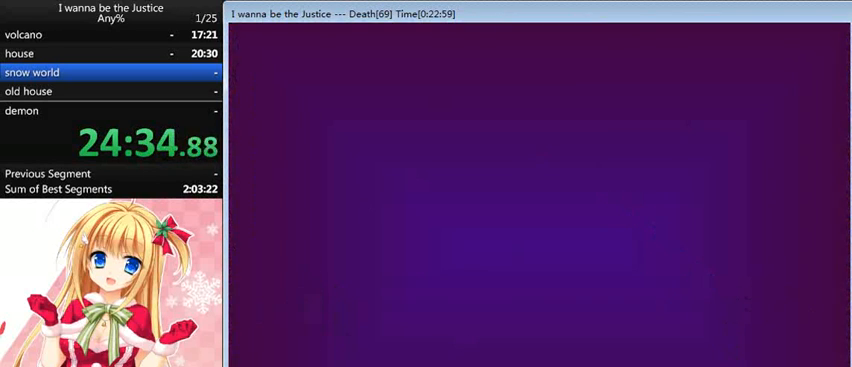
{"keys": [], "events": []}
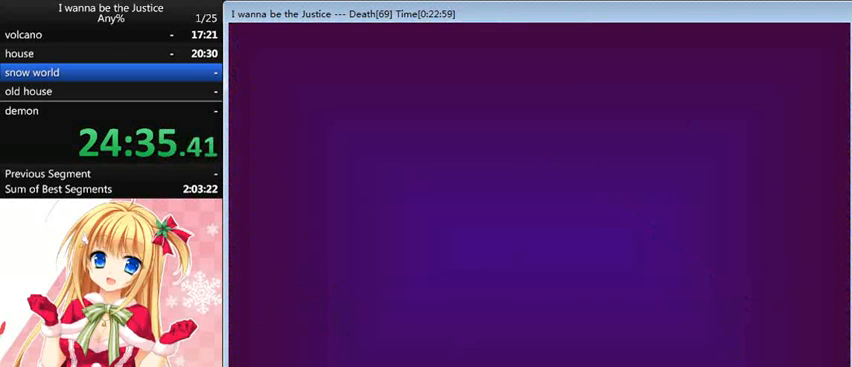
{"keys": [], "events": [[200, "shift_l", "down"], [240, "left", "down"], [360, "left", "up"], [400, "shift_l", "up"]]}
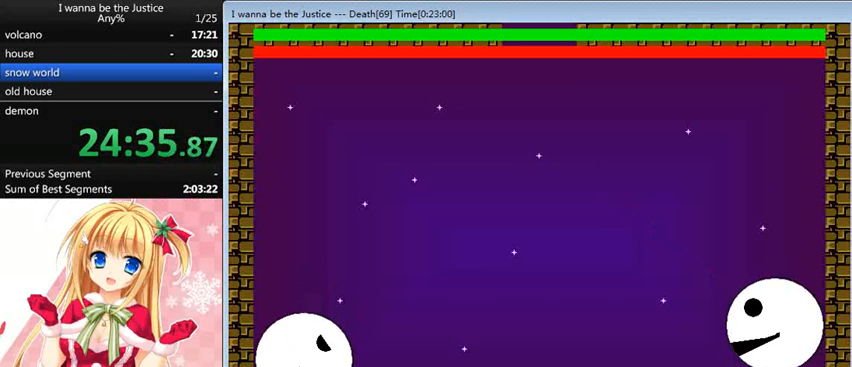
{"keys": [], "events": [[400, "right", "down"], [520, "right", "up"]]}
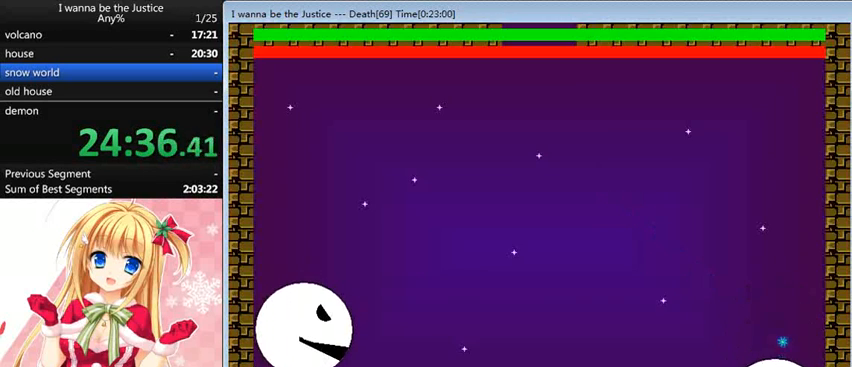
{"keys": [], "events": [[200, "right", "down"], [240, "shift_l", "down"], [280, "right", "up"], [360, "shift_l", "up"]]}
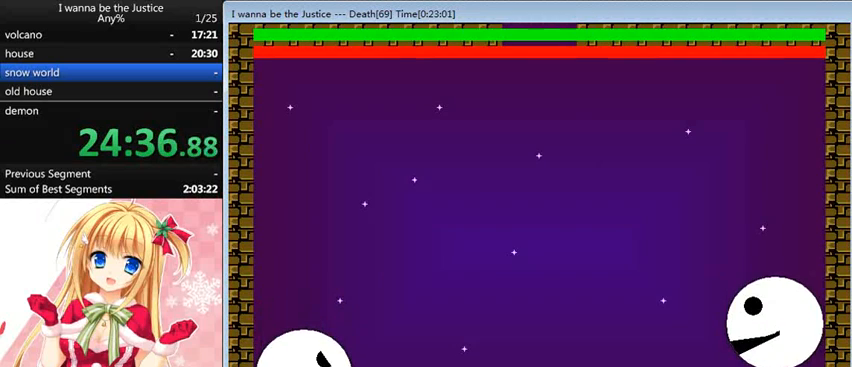
{"keys": [], "events": [[240, "right", "down"], [320, "right", "up"]]}
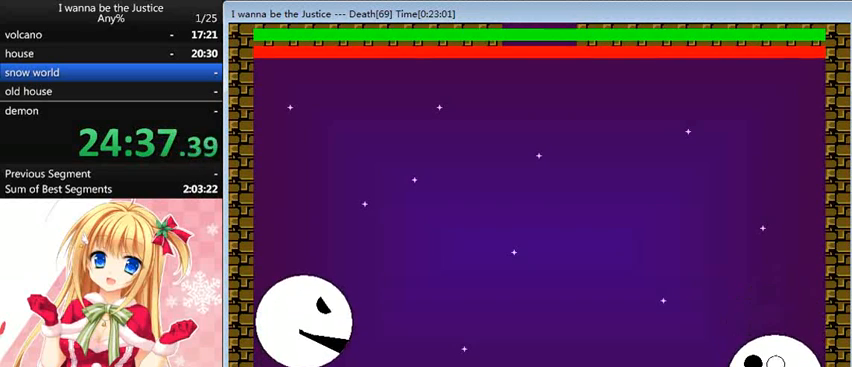
{"keys": [], "events": [[80, "right", "down"], [400, "right", "up"]]}
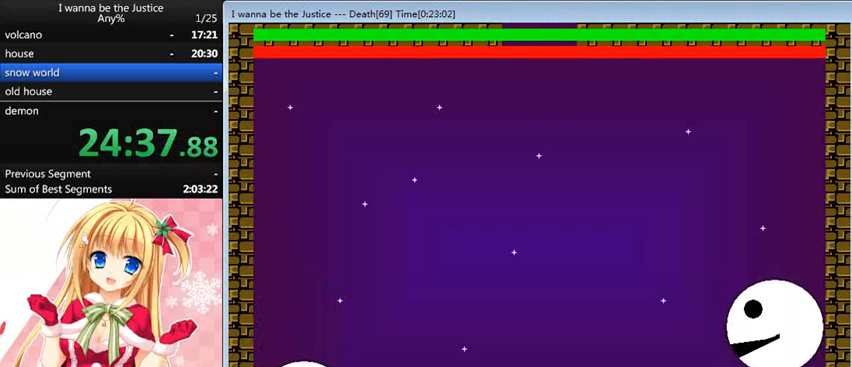
{"keys": ["right"], "events": [[120, "right", "down"]]}
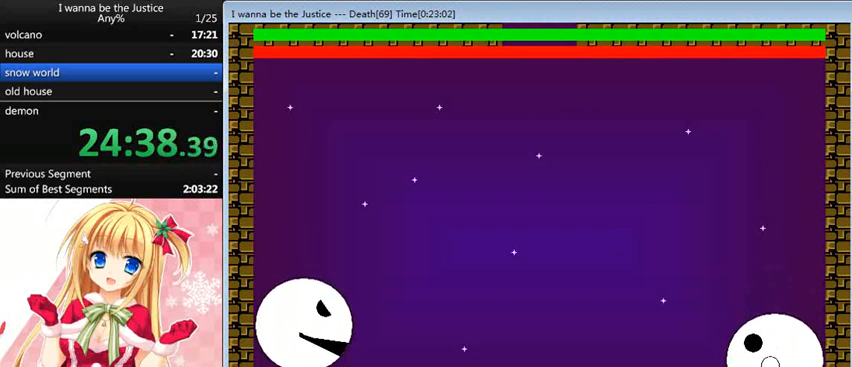
{"keys": ["right"], "events": [[200, "shift_l", "down"], [360, "shift_l", "up"]]}
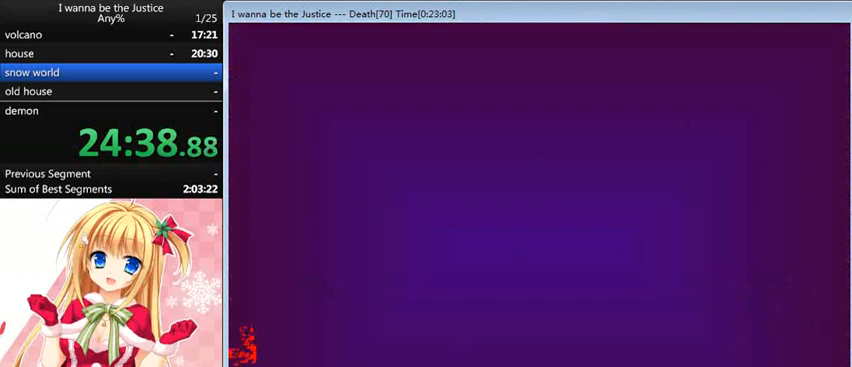
{"keys": [], "events": [[80, "right", "up"]]}
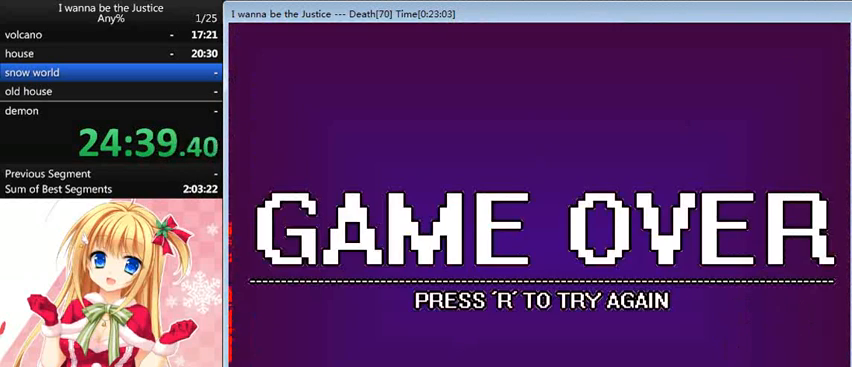
{"keys": [], "events": []}
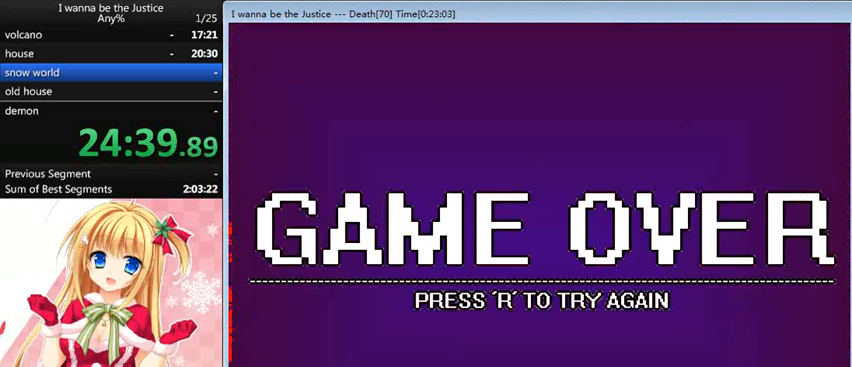
{"keys": [], "events": [[80, "r", "down"], [160, "r", "up"], [400, "right", "down"], [440, "right", "up"]]}
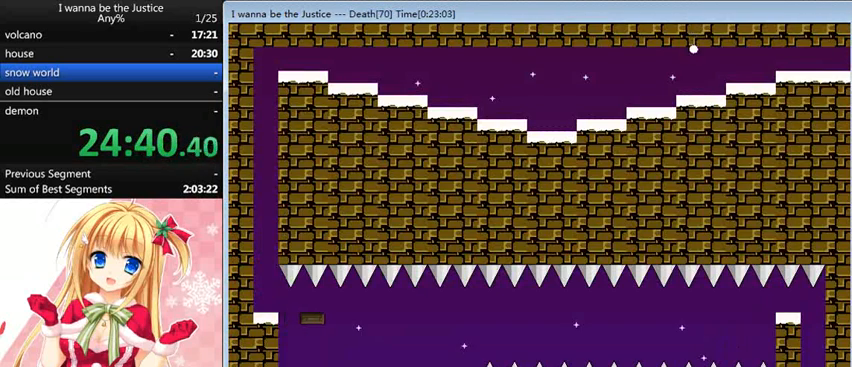
{"keys": ["right"], "events": [[40, "left", "down"], [360, "left", "up"], [360, "right", "down"]]}
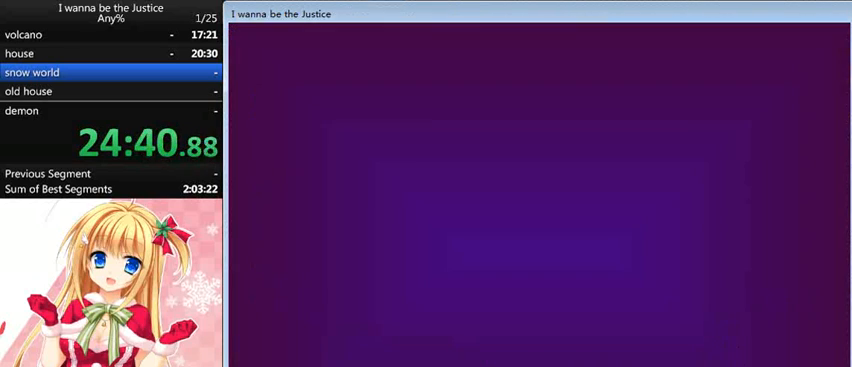
{"keys": ["right"], "events": []}
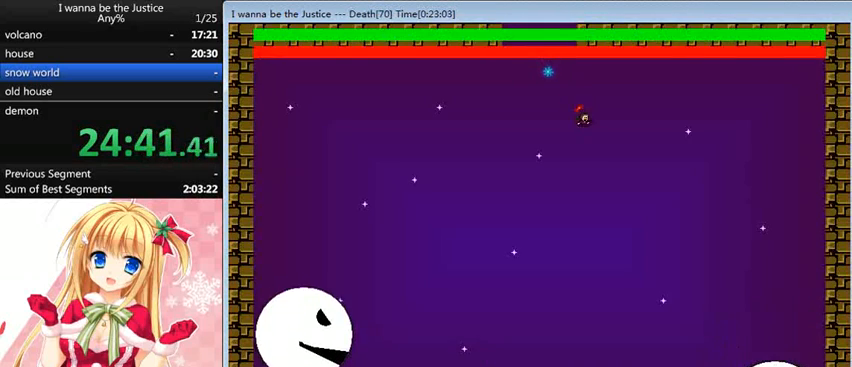
{"keys": ["right"], "events": []}
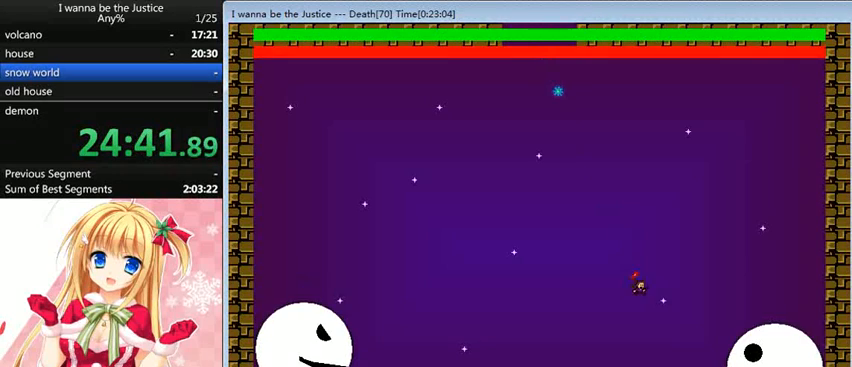
{"keys": ["right"], "events": []}
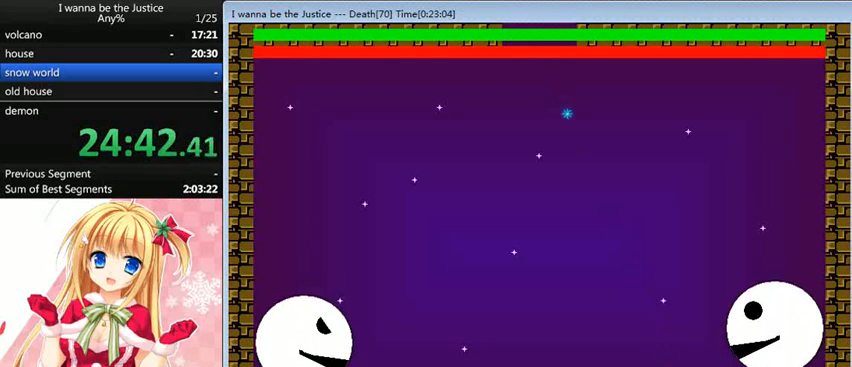
{"keys": [], "events": [[200, "right", "up"]]}
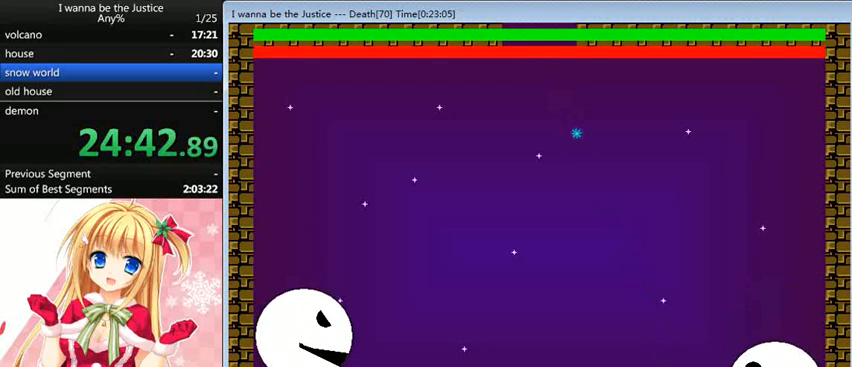
{"keys": ["right"], "events": [[120, "right", "down"]]}
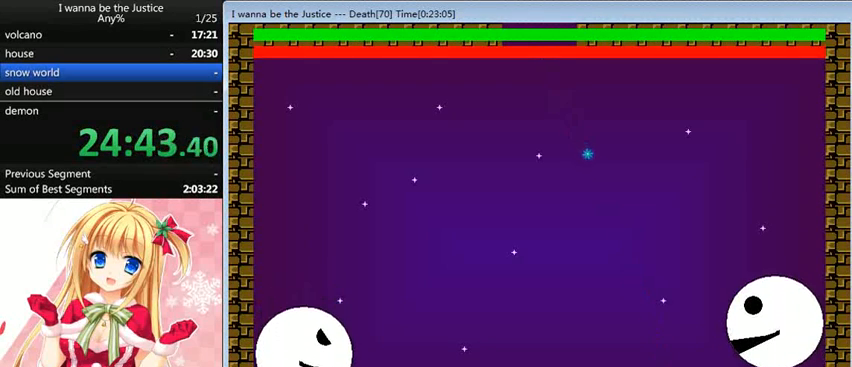
{"keys": [], "events": [[400, "r", "down"], [480, "r", "up"], [480, "right", "up"]]}
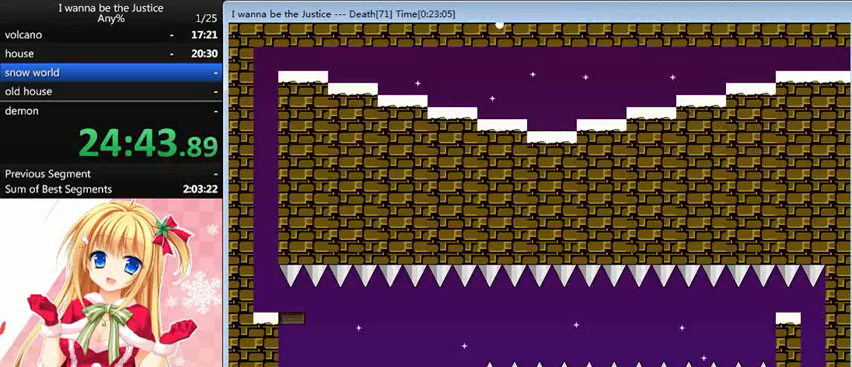
{"keys": ["right"], "events": [[40, "left", "down"], [400, "left", "up"], [400, "right", "down"]]}